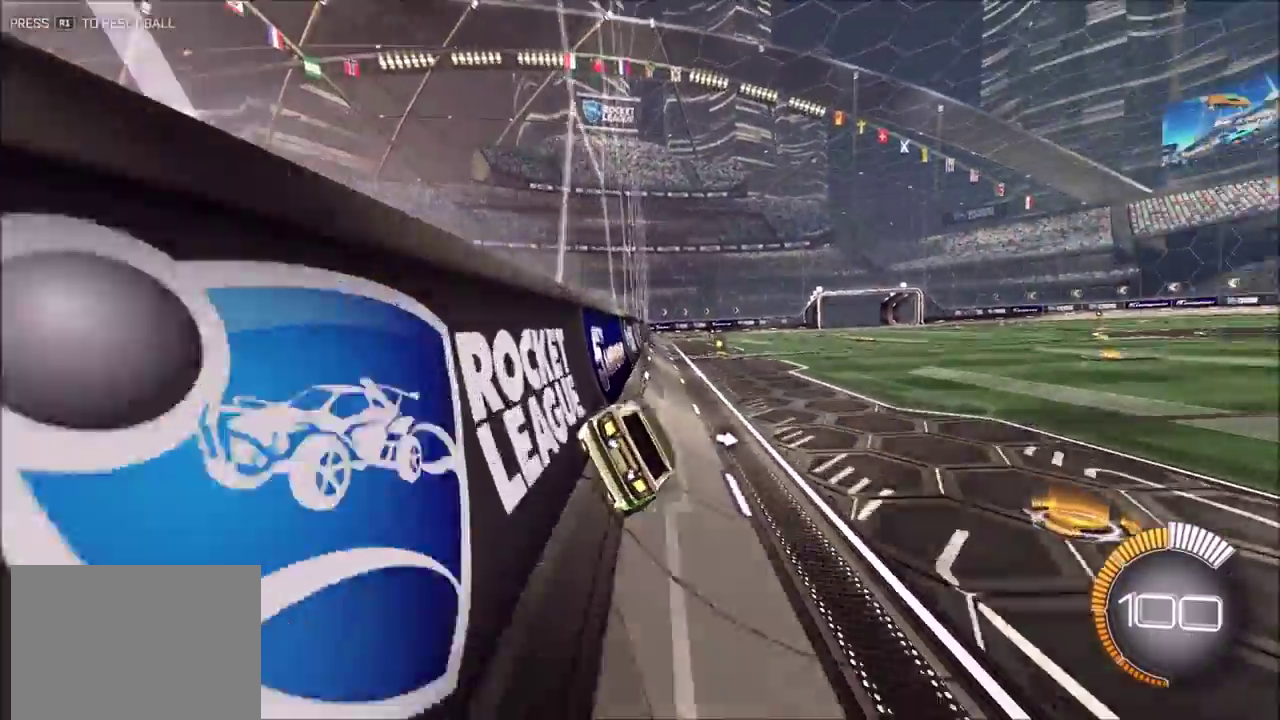
Gameplay with a controller (PlayStation layout); each line is a JSON object with the inputs held at the frame after it (dt_ms = milliseconds from this image to that frame). "events" lists button and stick changes between this image and that frame as [ms after this image, input, new state], when the widget could be followed in between. Not read: L3 R3 right_stick.
{"dt_ms": 500, "buttons": ["L1"], "left_stick": "left", "events": [[300, "CROSS", "down"], [350, "CROSS", "up"], [400, "CROSS", "down"], [483, "CROSS", "up"]]}
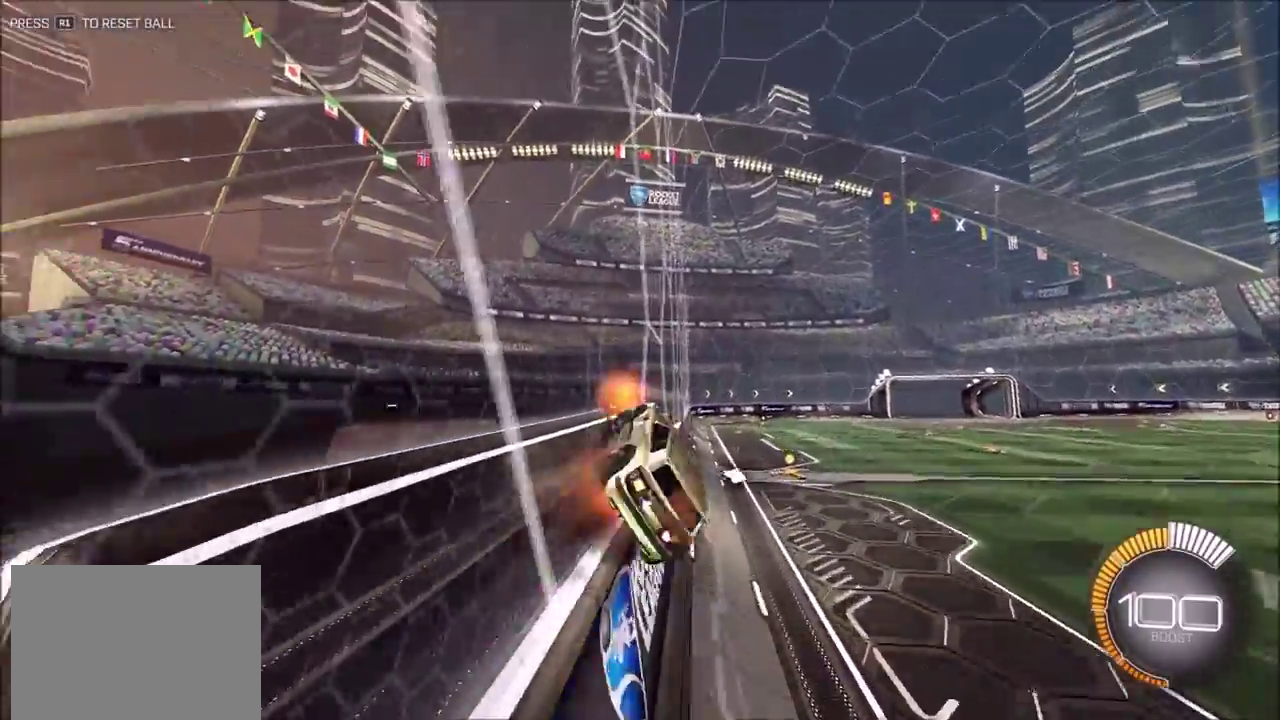
{"dt_ms": 400, "buttons": ["L1"], "left_stick": "left", "events": [[33, "CROSS", "down"], [100, "CROSS", "up"], [167, "CROSS", "down"], [383, "CROSS", "up"]]}
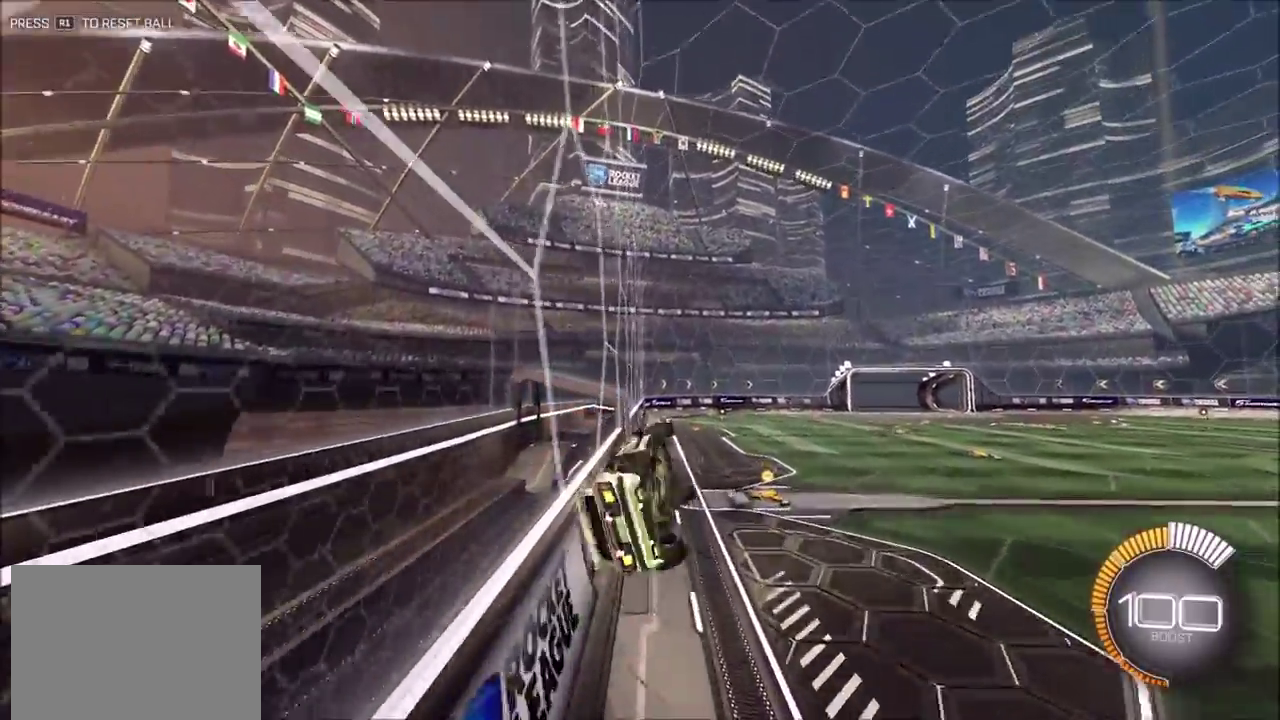
{"dt_ms": 600, "buttons": ["CIRCLE", "L1"], "left_stick": "left", "events": [[83, "left_stick", "down-left"], [133, "CIRCLE", "down"], [267, "left_stick", "left"]]}
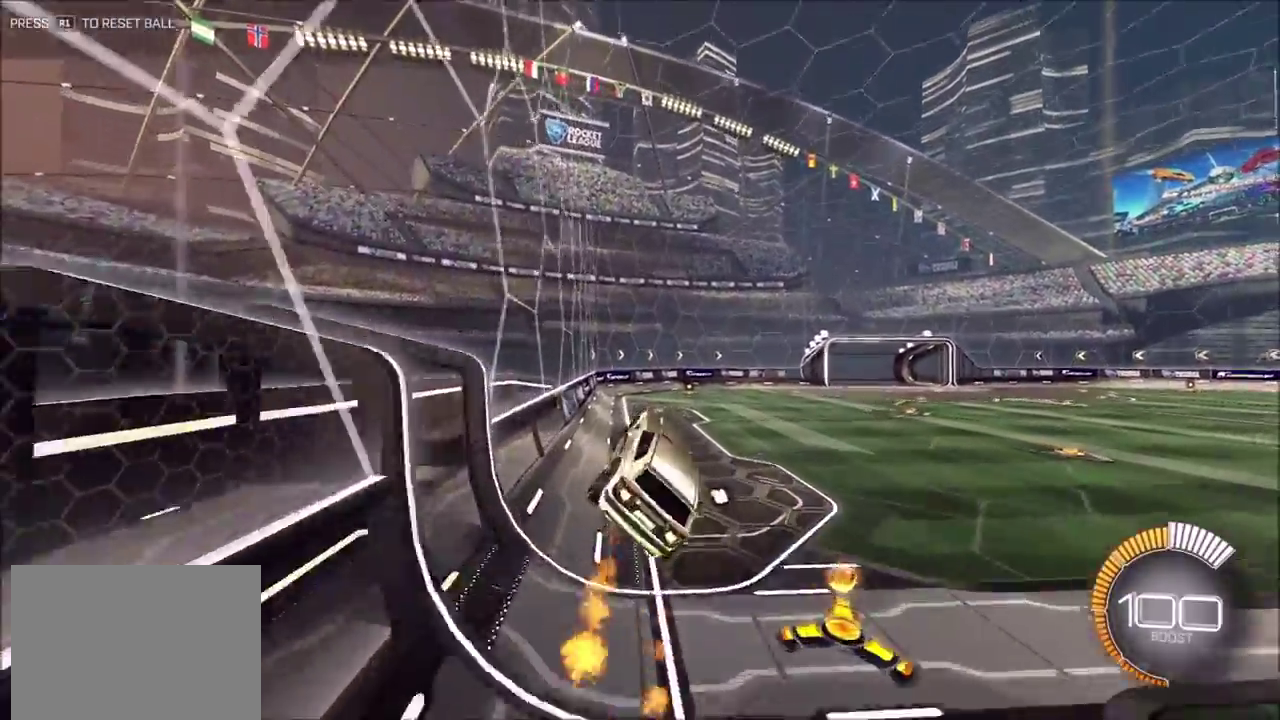
{"dt_ms": 300, "buttons": [], "left_stick": "center", "events": [[33, "left_stick", "center"], [50, "L1", "up"], [233, "CIRCLE", "up"]]}